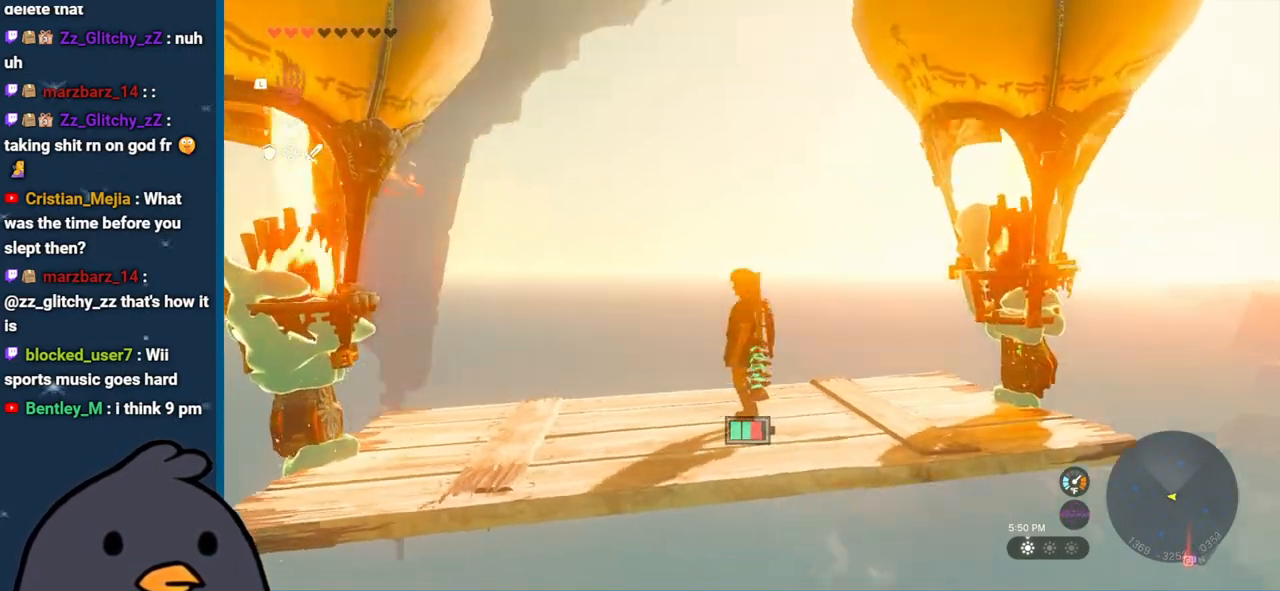
Gameplay with a controller (Nintendo layout); each line is a JSON object with the inputs held at the frame after it. "events" lists button and stick changes between this image and that frame as [ms after this image, input, new state], when the widget could be followed in between. Not read: L3 R3.
{"buttons": [], "left_stick": "center", "right_stick": "up", "events": [[133, "right_stick", "center"], [267, "right_stick", "up"]]}
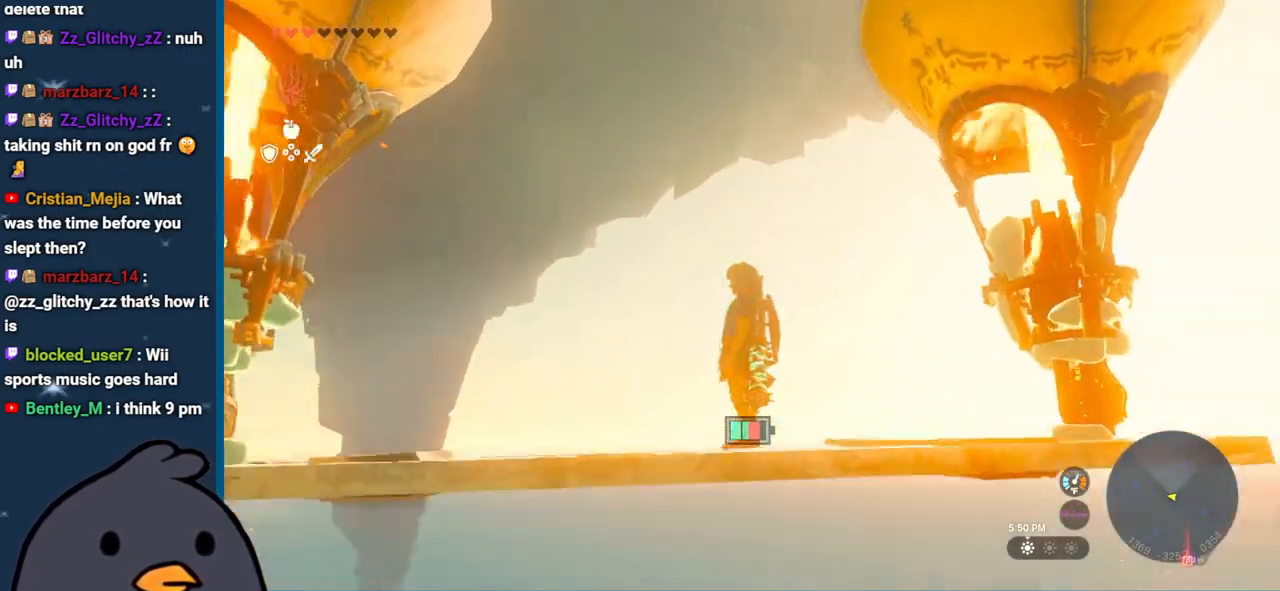
{"buttons": [], "left_stick": "center", "right_stick": "center", "events": [[350, "right_stick", "center"]]}
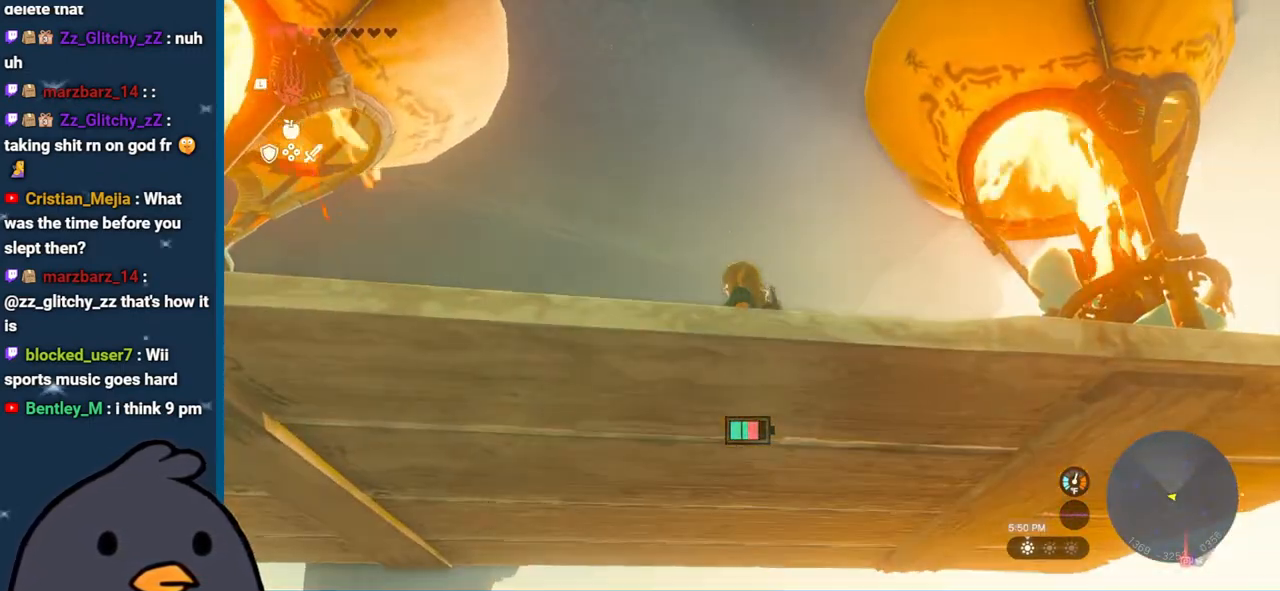
{"buttons": [], "left_stick": "center", "right_stick": "up", "events": [[317, "right_stick", "up"]]}
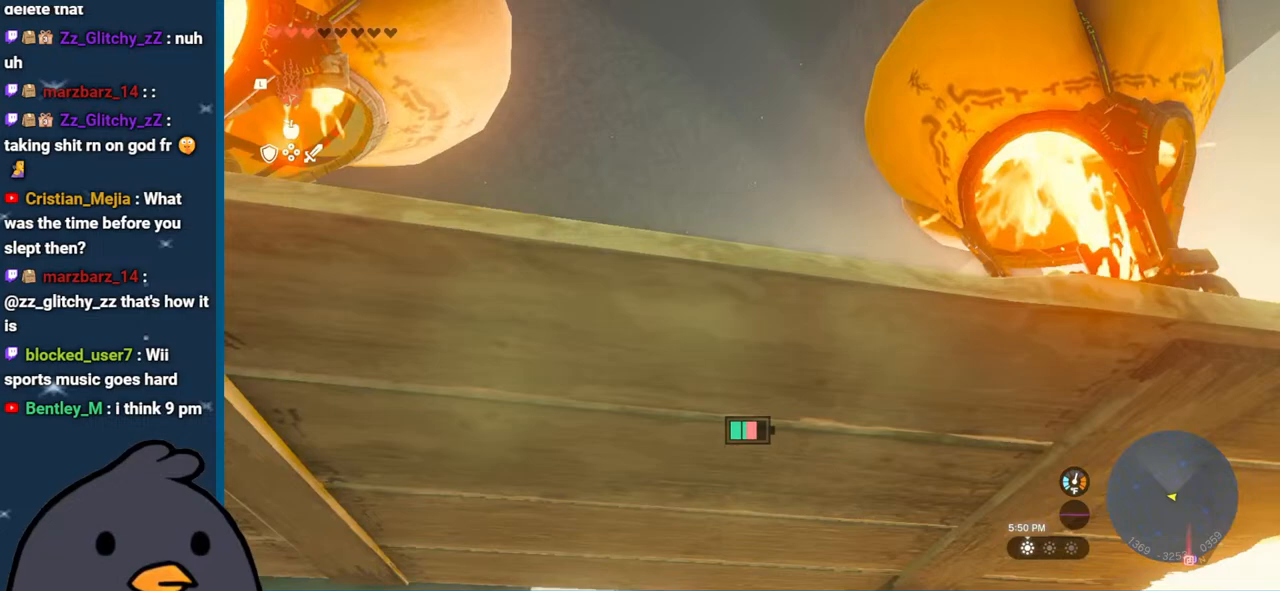
{"buttons": [], "left_stick": "center", "right_stick": "down", "events": [[117, "right_stick", "center"], [400, "right_stick", "down"]]}
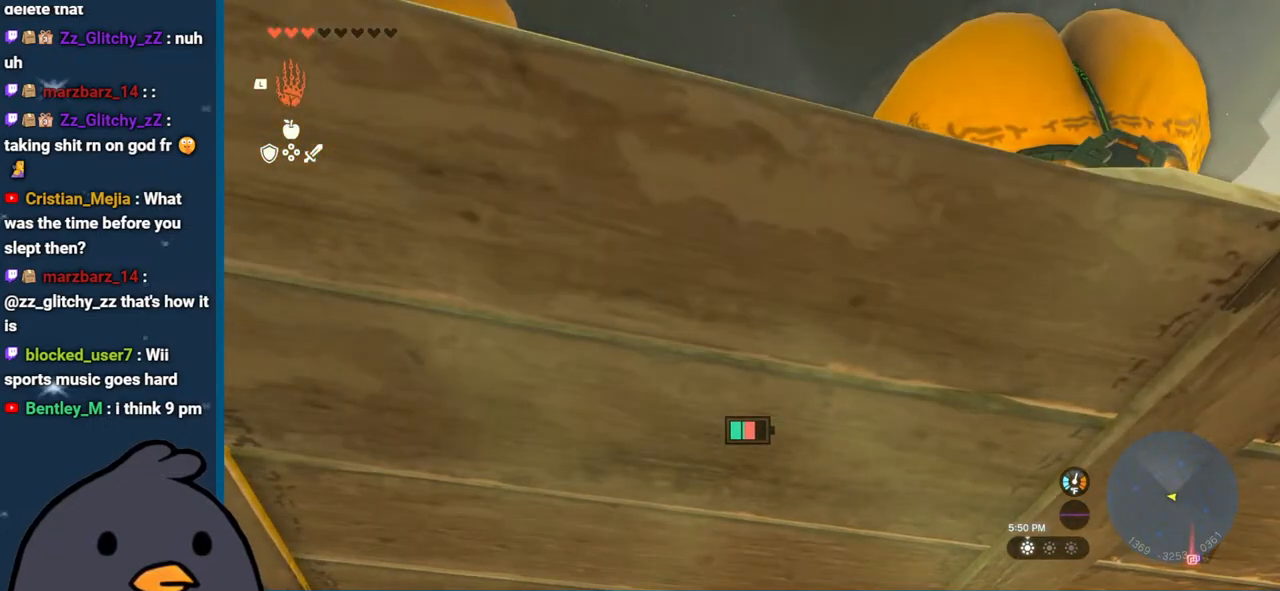
{"buttons": [], "left_stick": "center", "right_stick": "down", "events": []}
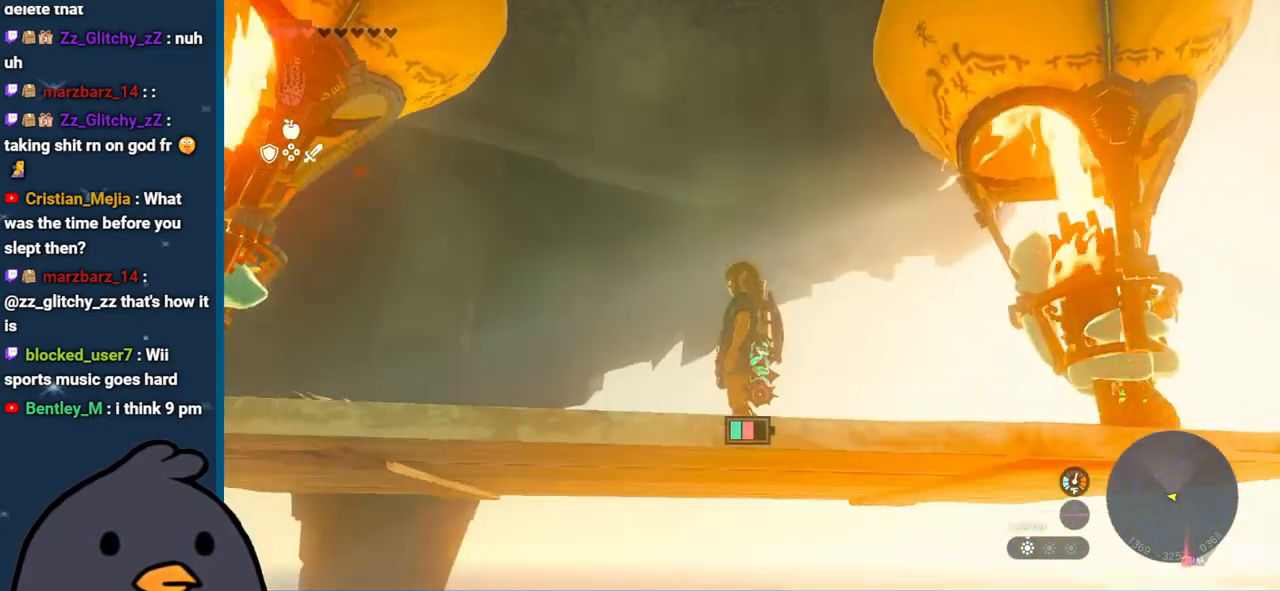
{"buttons": ["START"], "left_stick": "center", "right_stick": "center", "events": [[17, "right_stick", "center"], [350, "START", "down"]]}
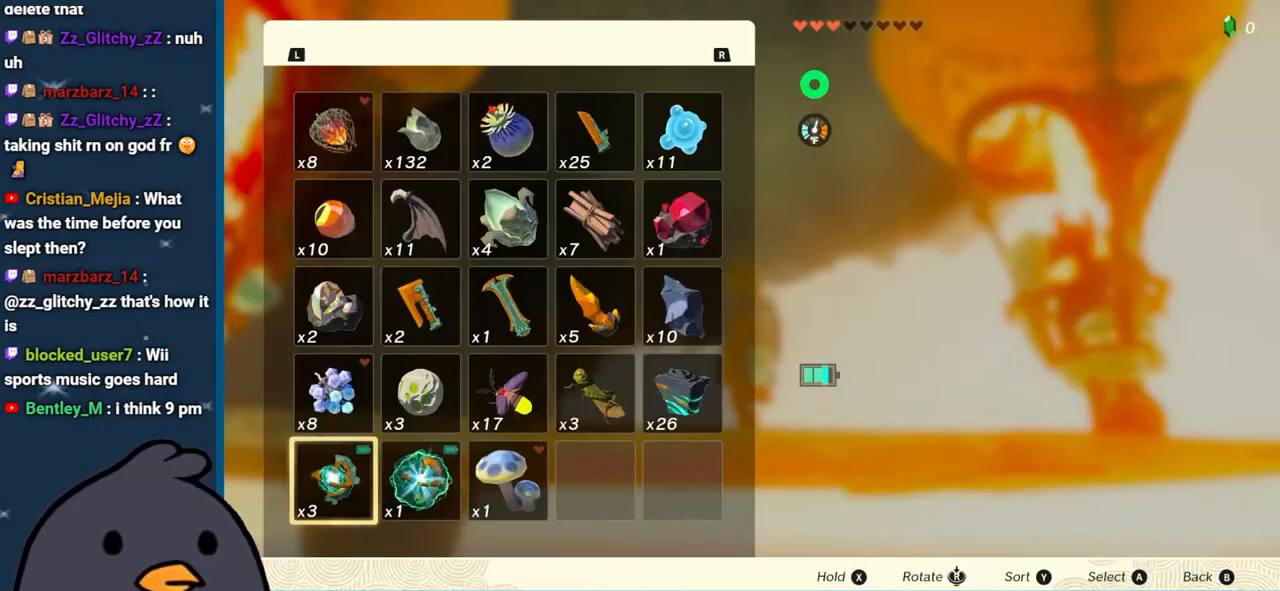
{"buttons": [], "left_stick": "center", "right_stick": "center", "events": [[17, "START", "up"]]}
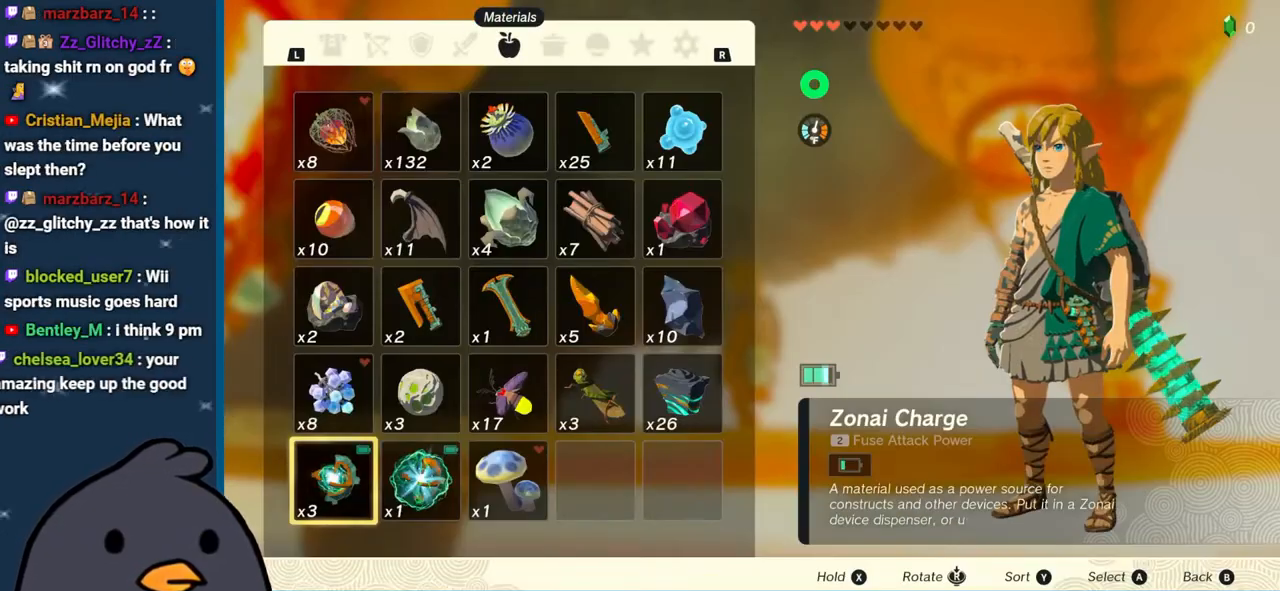
{"buttons": [], "left_stick": "center", "right_stick": "center", "events": [[267, "START", "down"], [367, "START", "up"]]}
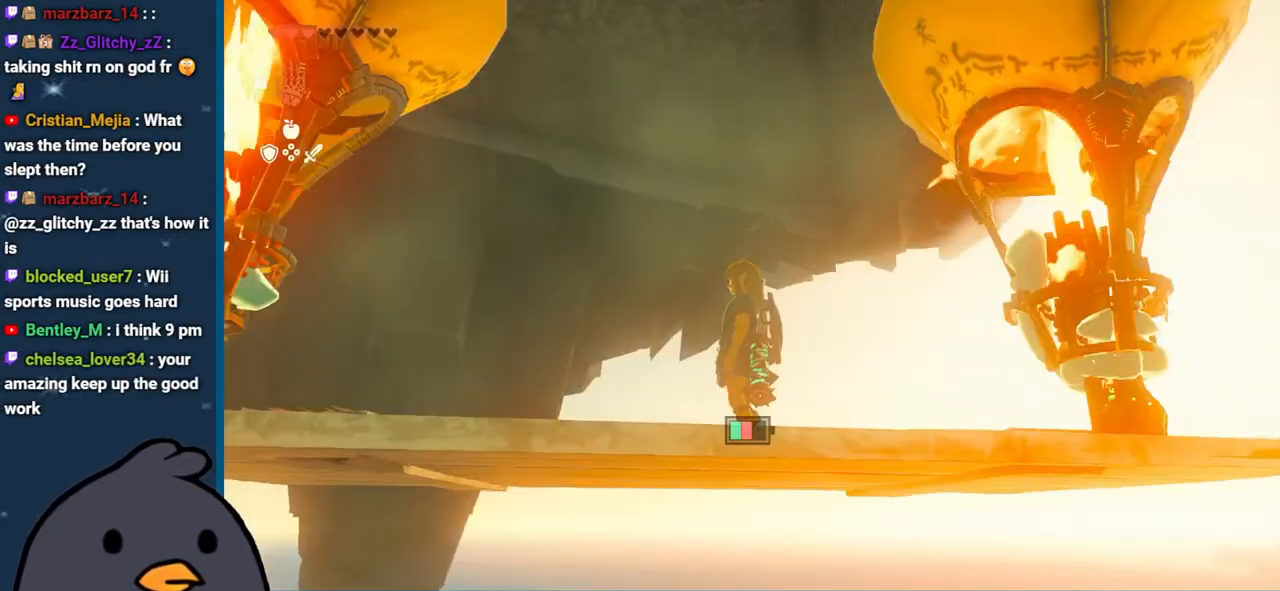
{"buttons": [], "left_stick": "center", "right_stick": "center", "events": [[217, "right_stick", "up"], [417, "right_stick", "center"]]}
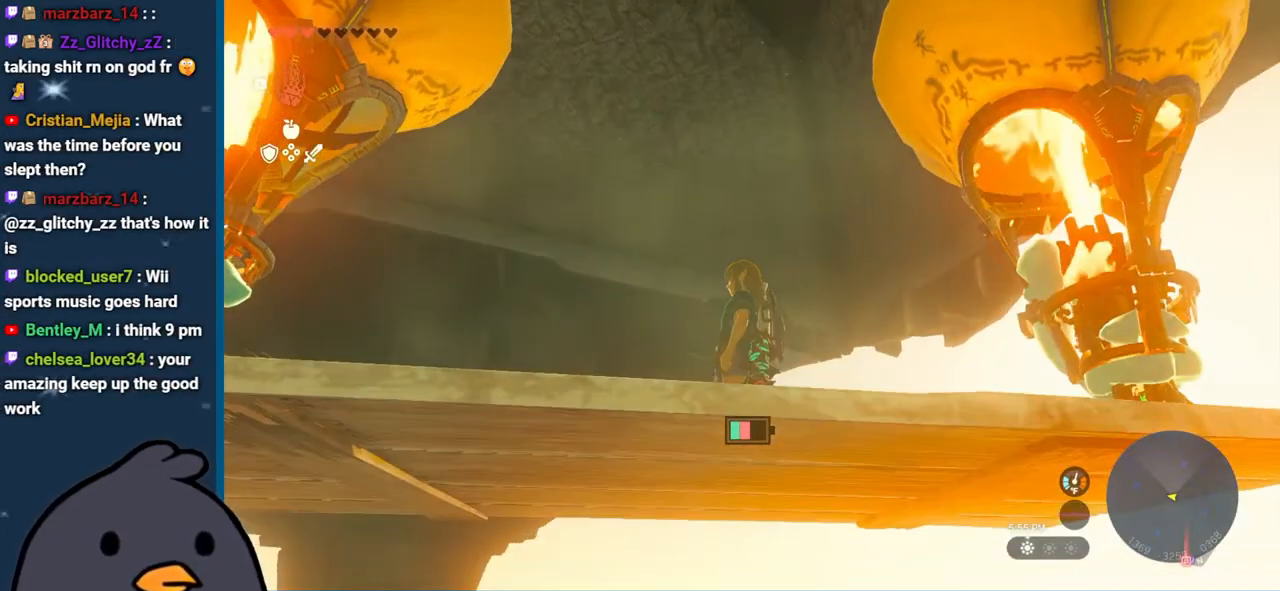
{"buttons": [], "left_stick": "center", "right_stick": "center", "events": [[250, "right_stick", "down"], [450, "right_stick", "center"]]}
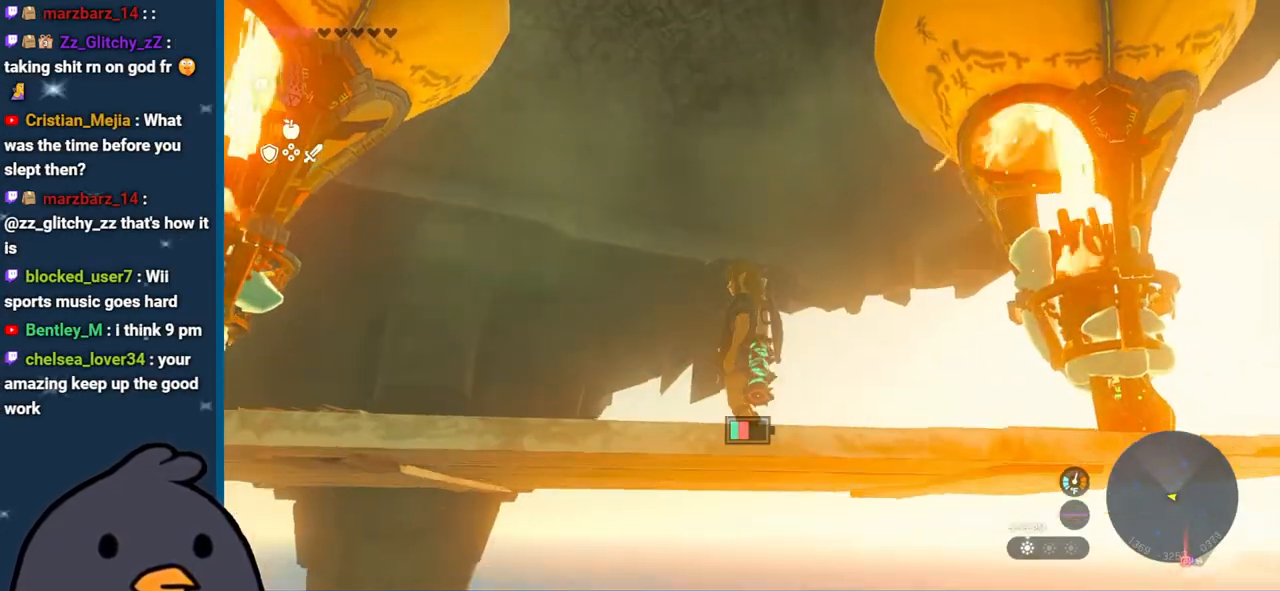
{"buttons": [], "left_stick": "center", "right_stick": "center", "events": [[33, "right_stick", "up"], [200, "right_stick", "center"]]}
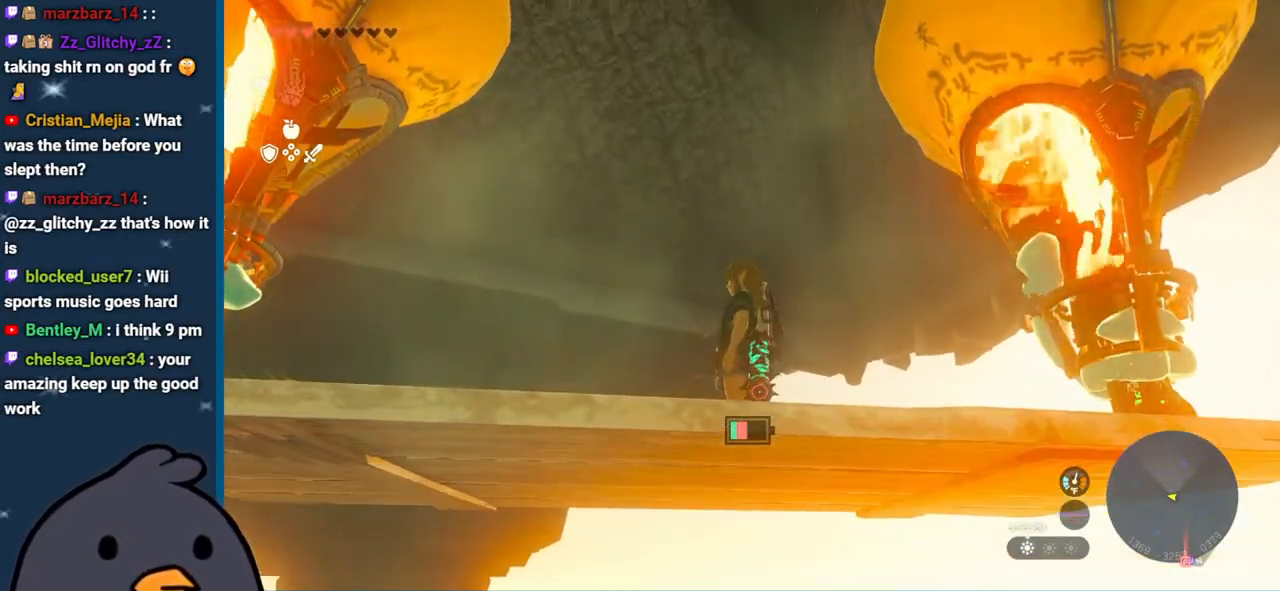
{"buttons": [], "left_stick": "center", "right_stick": "center", "events": []}
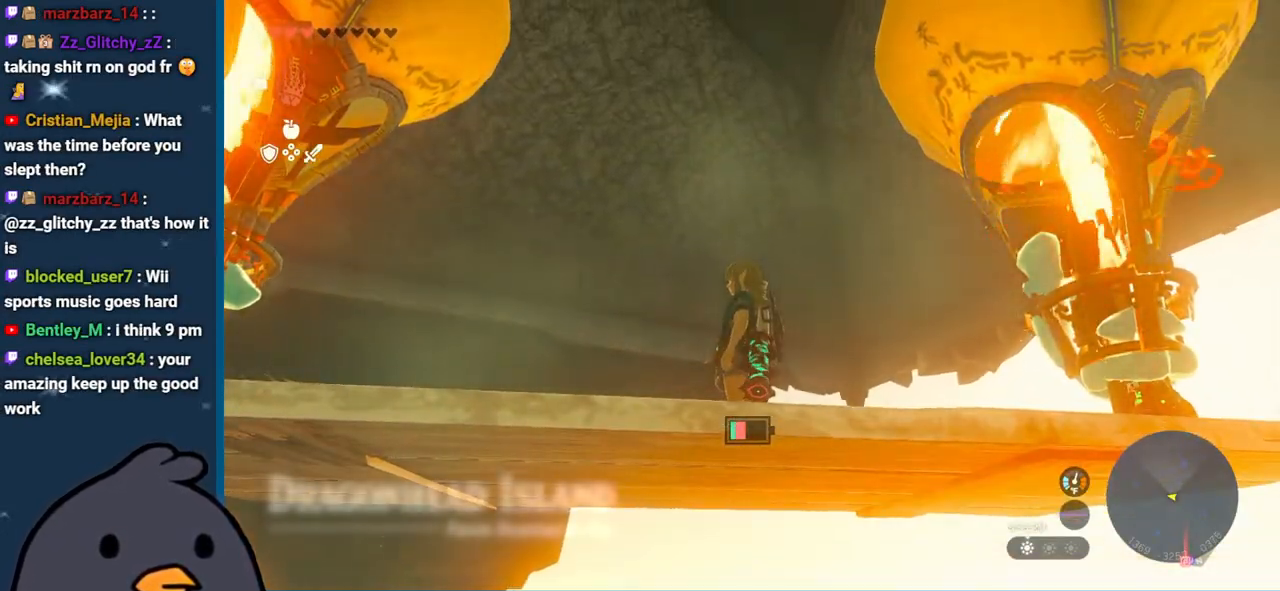
{"buttons": [], "left_stick": "center", "right_stick": "center", "events": []}
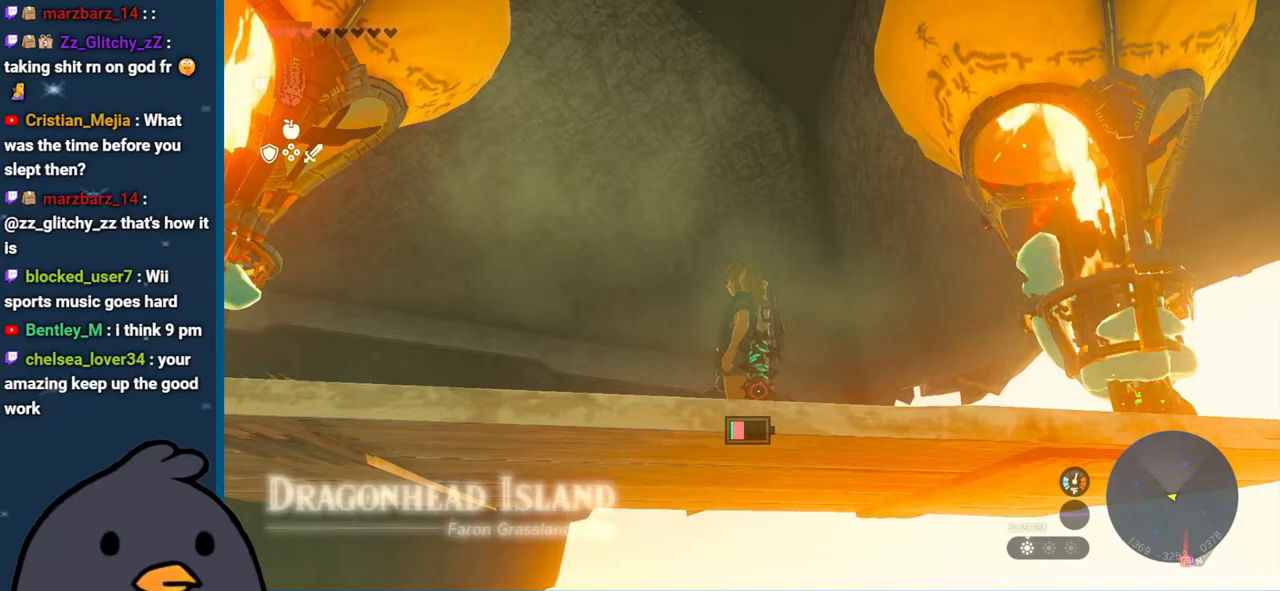
{"buttons": [], "left_stick": "center", "right_stick": "center", "events": []}
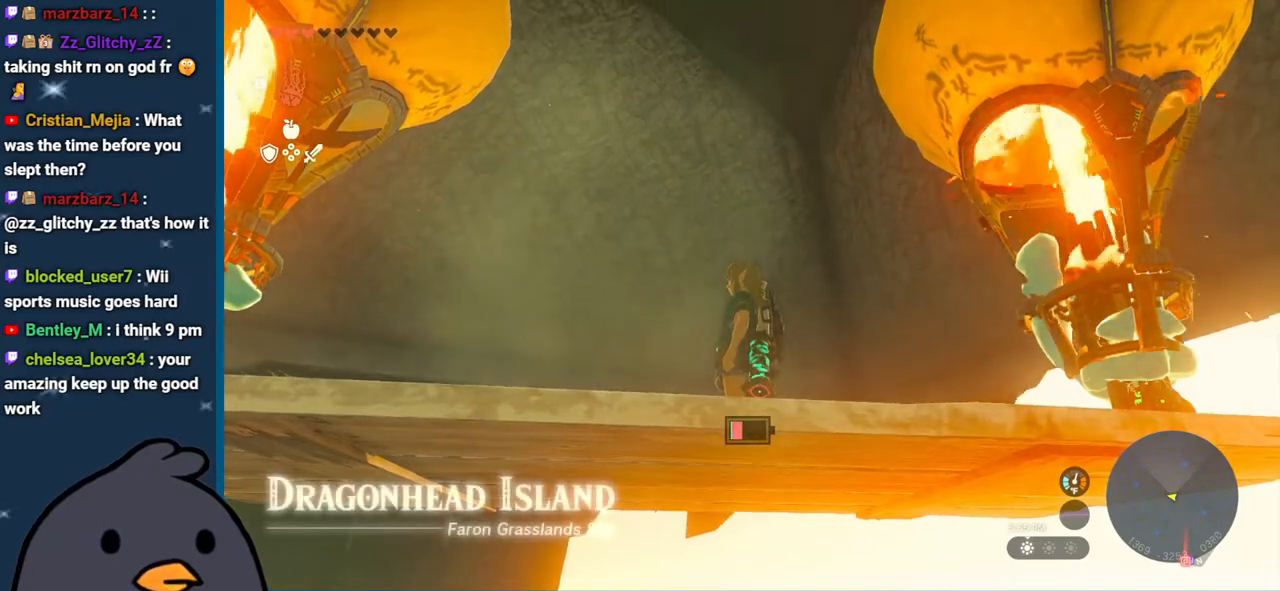
{"buttons": [], "left_stick": "center", "right_stick": "center", "events": []}
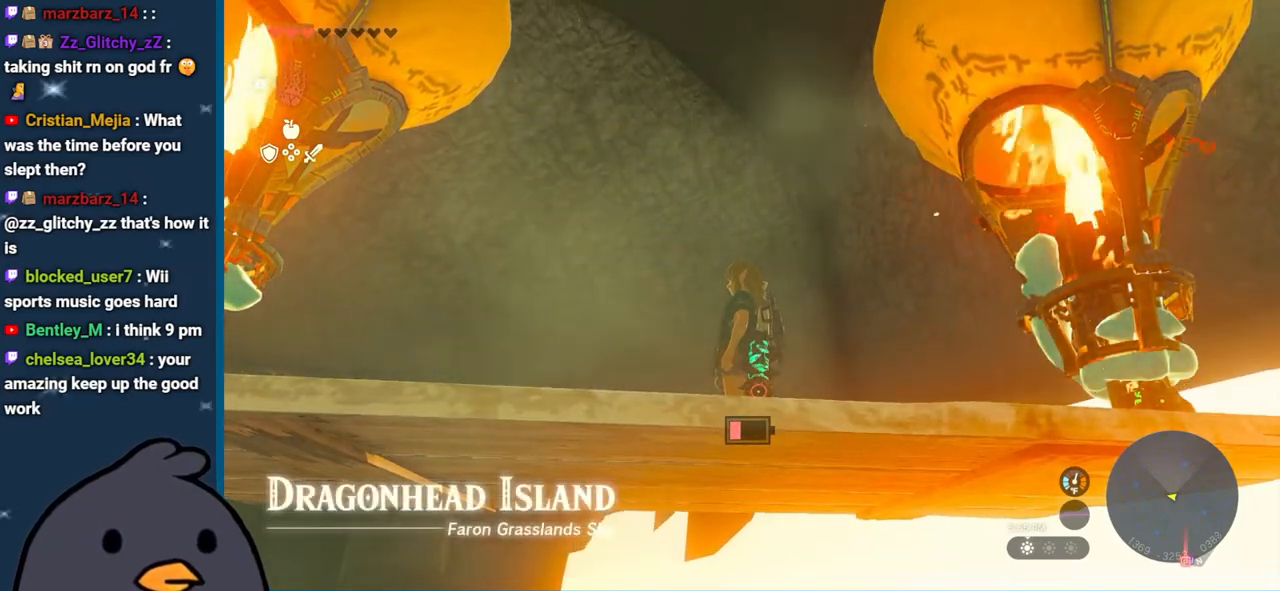
{"buttons": [], "left_stick": "center", "right_stick": "center", "events": []}
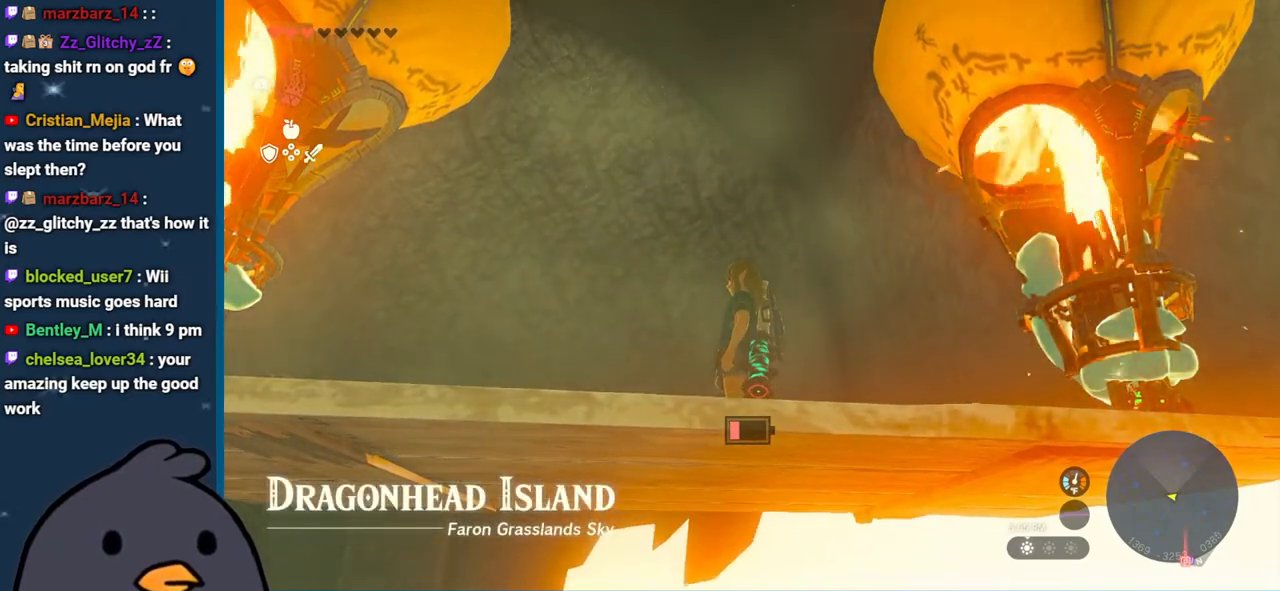
{"buttons": [], "left_stick": "center", "right_stick": "center", "events": []}
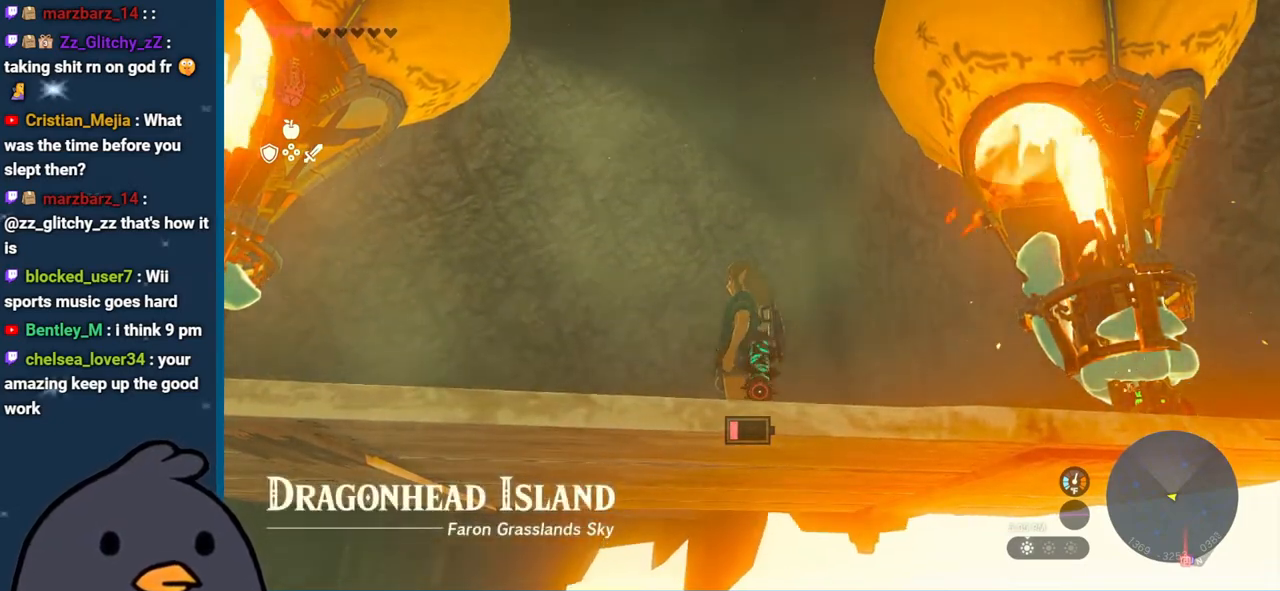
{"buttons": [], "left_stick": "center", "right_stick": "center", "events": []}
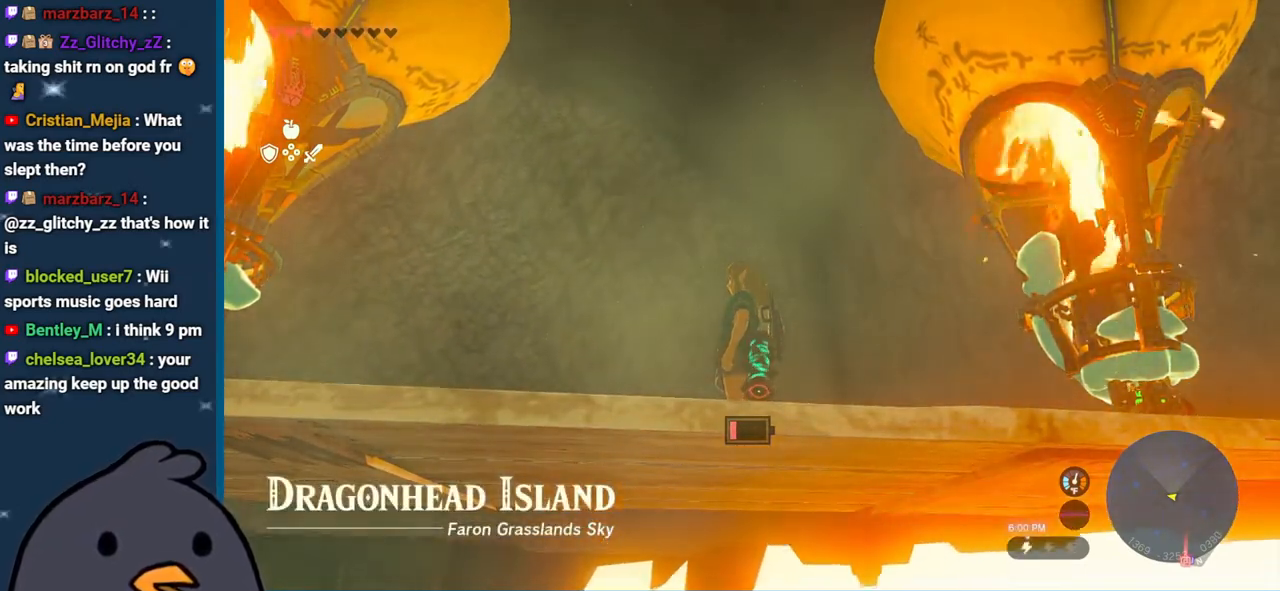
{"buttons": [], "left_stick": "center", "right_stick": "up", "events": [[183, "right_stick", "up-left"], [333, "right_stick", "up"]]}
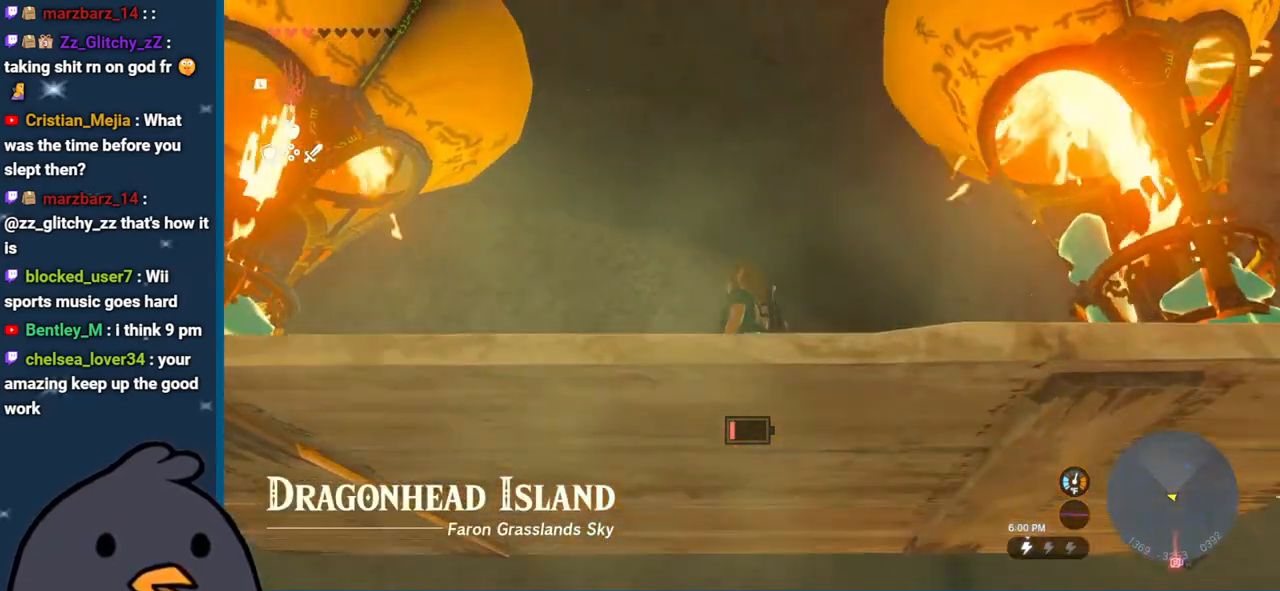
{"buttons": [], "left_stick": "center", "right_stick": "center", "events": [[17, "right_stick", "center"], [167, "right_stick", "down"], [433, "right_stick", "center"]]}
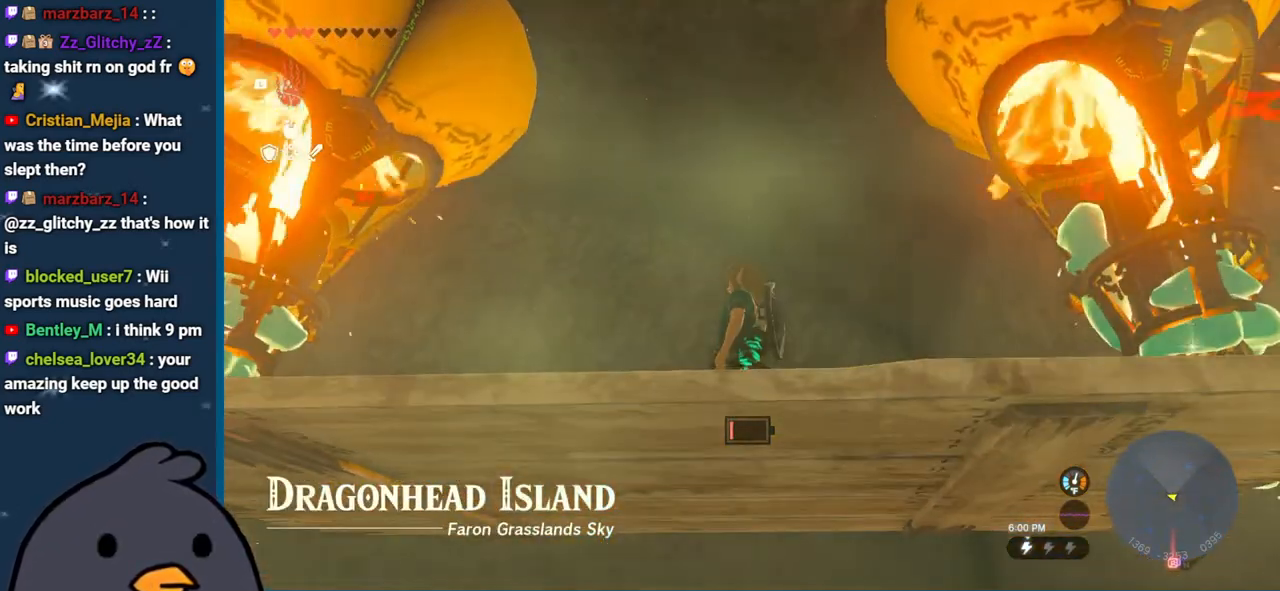
{"buttons": [], "left_stick": "center", "right_stick": "center", "events": []}
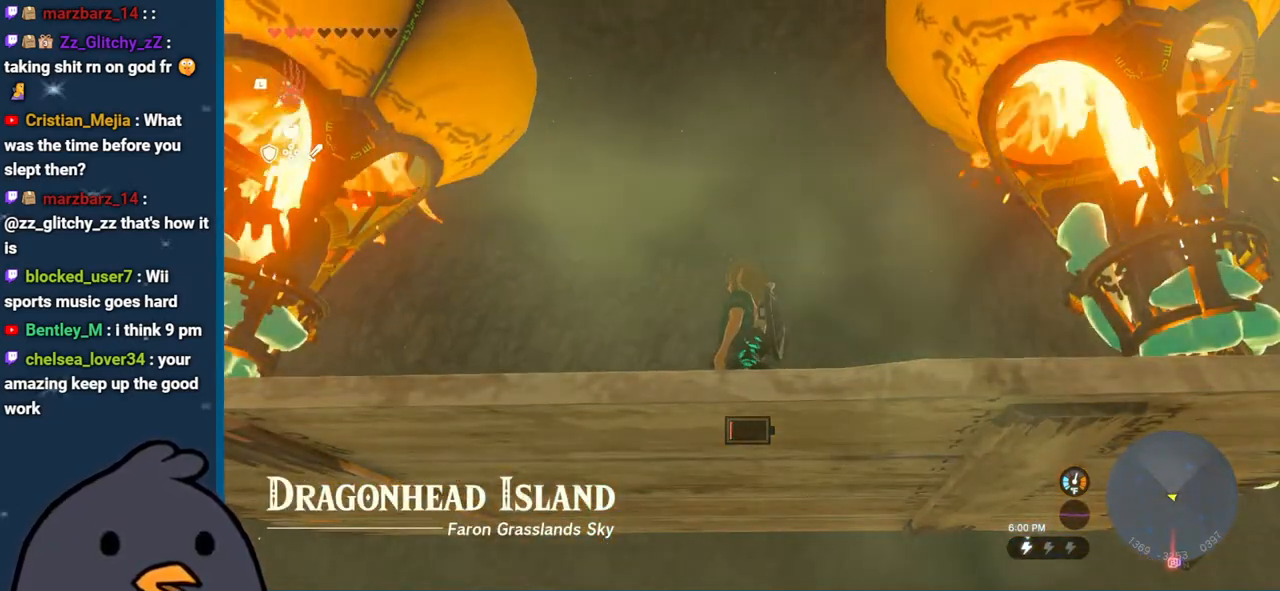
{"buttons": [], "left_stick": "center", "right_stick": "center", "events": []}
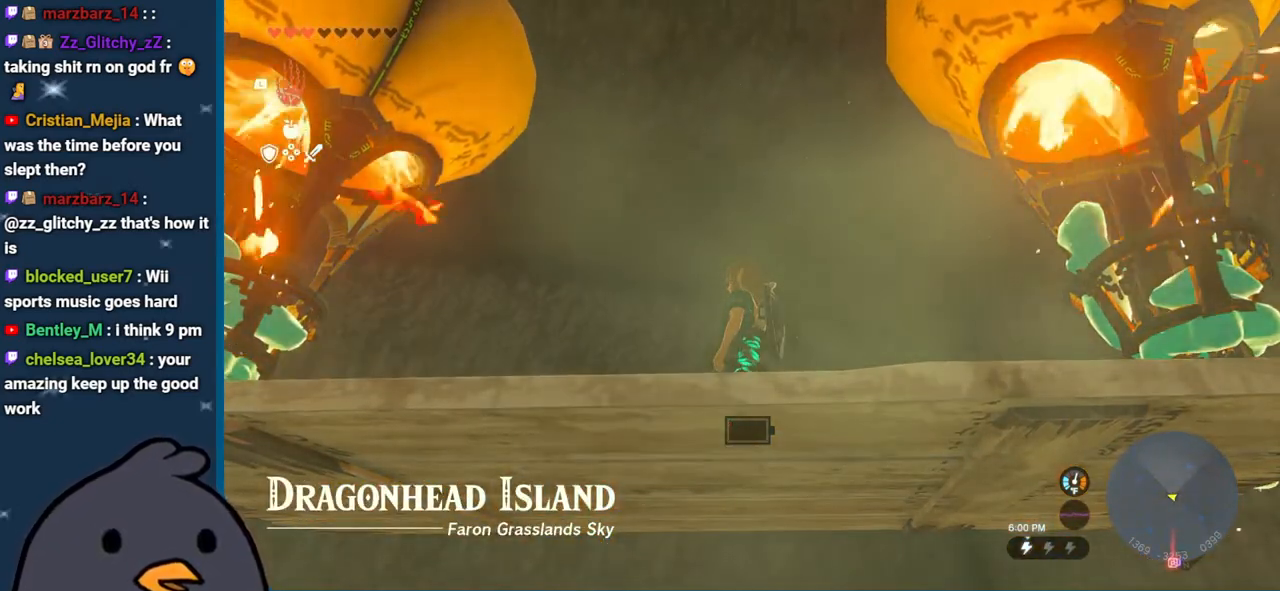
{"buttons": [], "left_stick": "center", "right_stick": "center", "events": []}
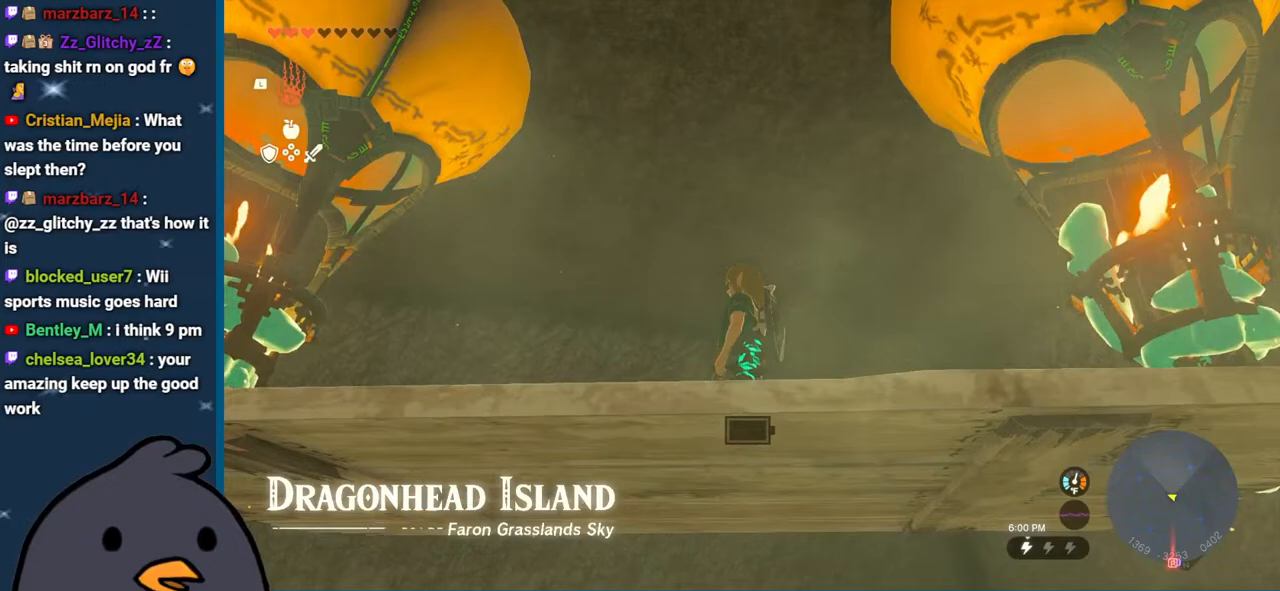
{"buttons": [], "left_stick": "center", "right_stick": "center", "events": [[33, "START", "down"], [133, "START", "up"]]}
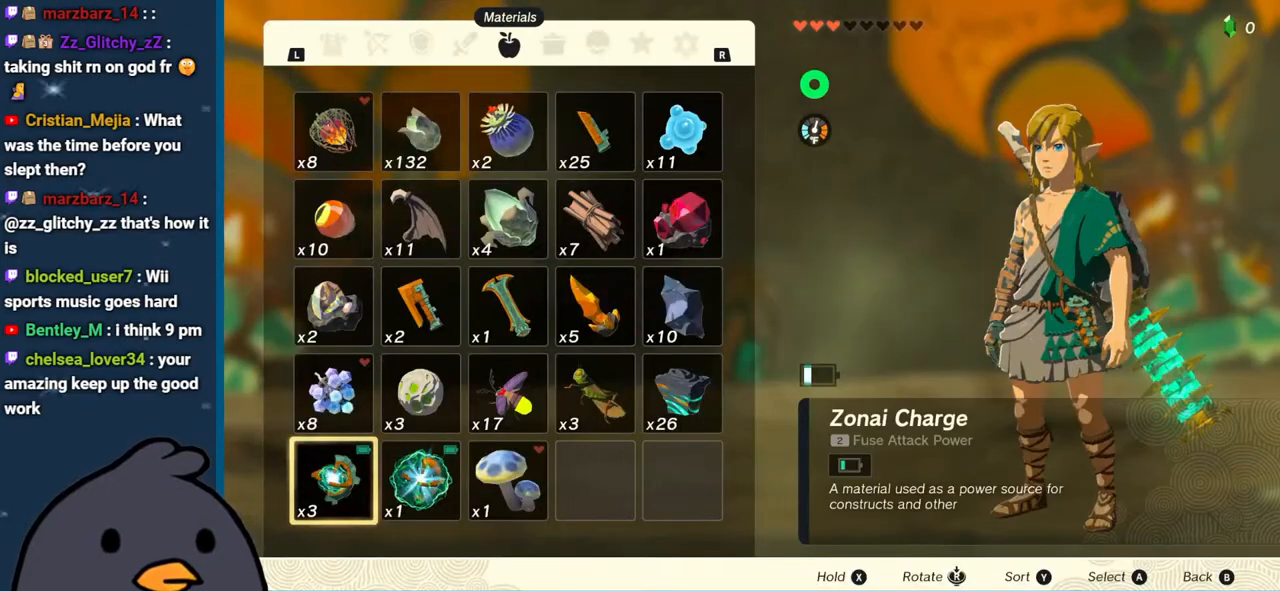
{"buttons": [], "left_stick": "center", "right_stick": "center", "events": [[67, "A", "down"], [167, "A", "up"], [233, "A", "down"], [350, "A", "up"], [400, "A", "down"], [483, "A", "up"]]}
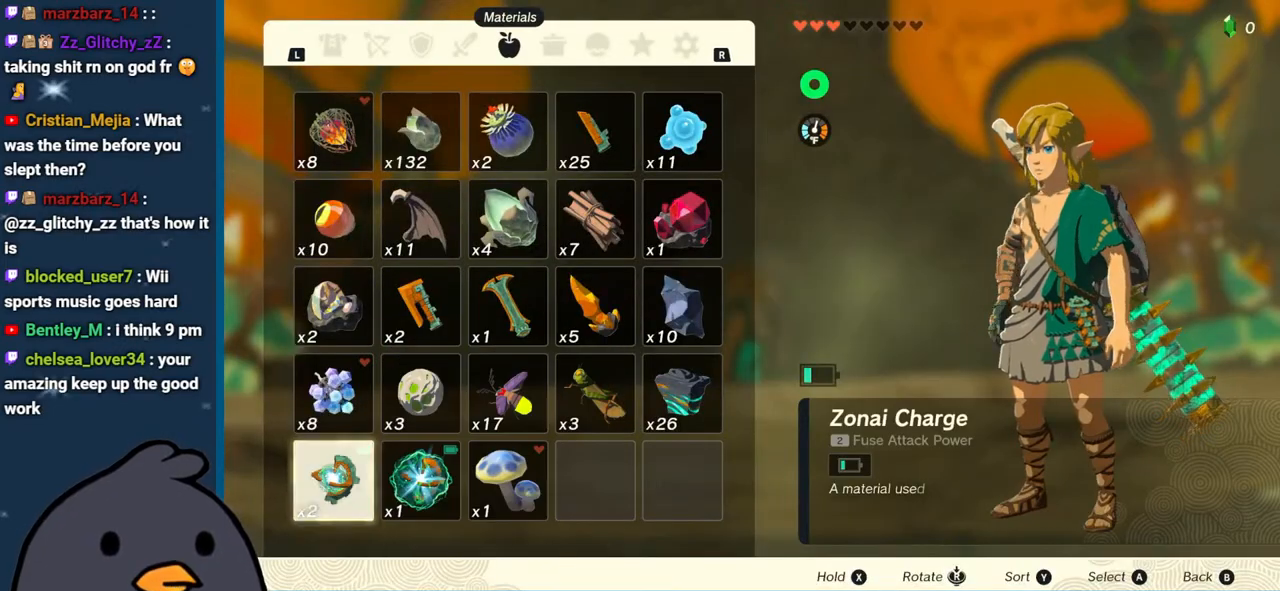
{"buttons": [], "left_stick": "center", "right_stick": "center", "events": [[67, "A", "down"], [150, "A", "up"]]}